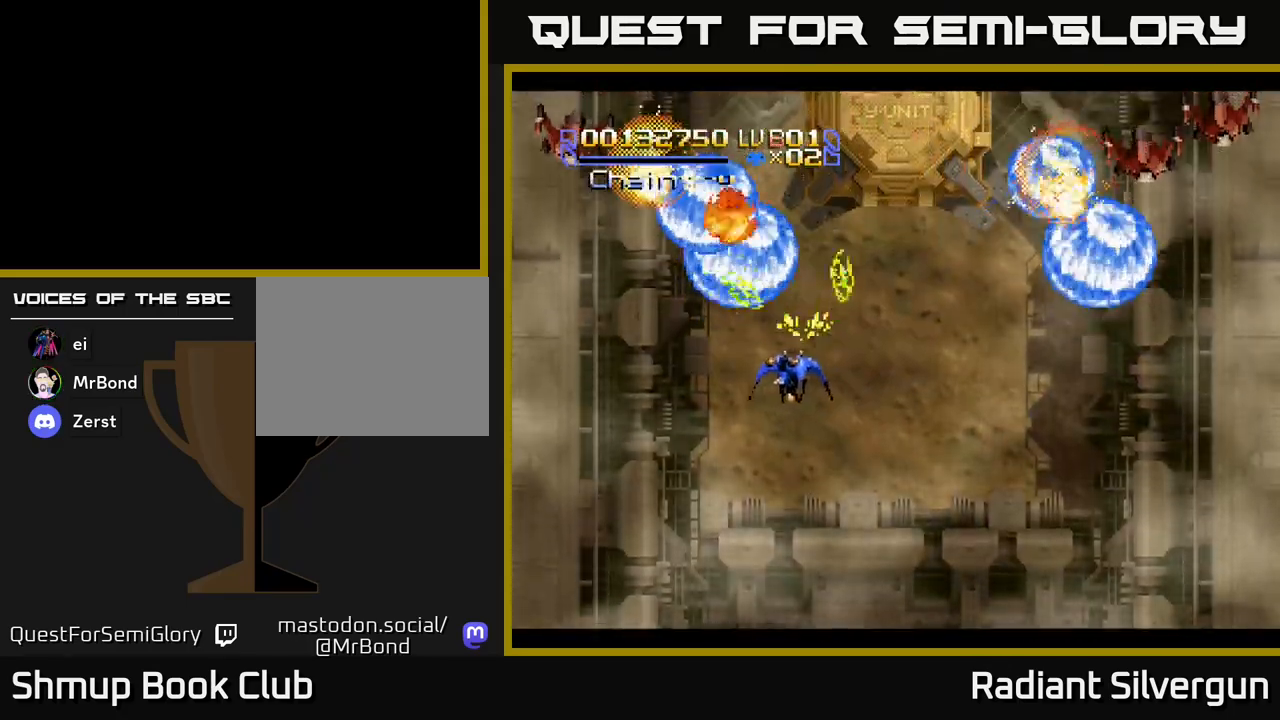
Gameplay with a controller (Xbox layout); each line is a JSON object with the inputs held at the frame after it. "events" lists button and stick changes between this image and that frame as [ms after this image, input, new state], when the widget could be followed in between. Not read: right_stick.
{"buttons": ["X", "DPAD_RIGHT"], "left_stick": "center", "events": [[200, "DPAD_LEFT", "up"], [350, "DPAD_RIGHT", "down"], [500, "DPAD_DOWN", "up"]]}
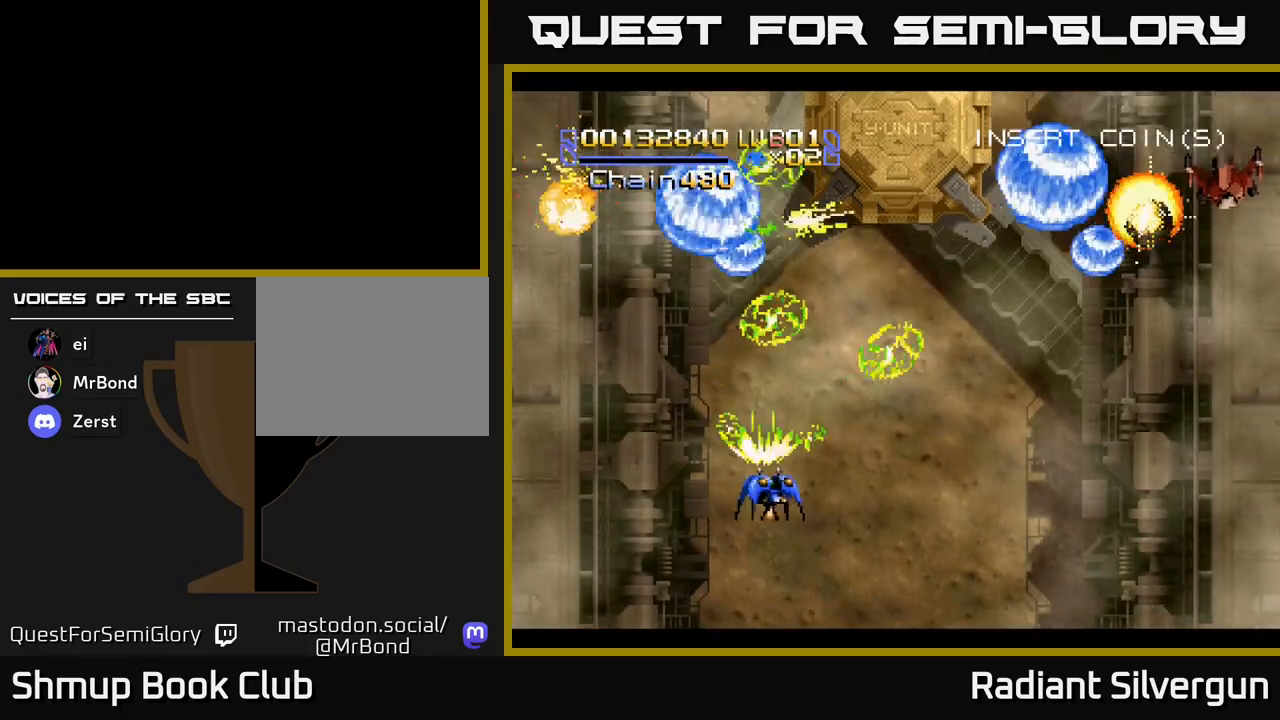
{"buttons": ["X", "DPAD_RIGHT"], "left_stick": "center", "events": []}
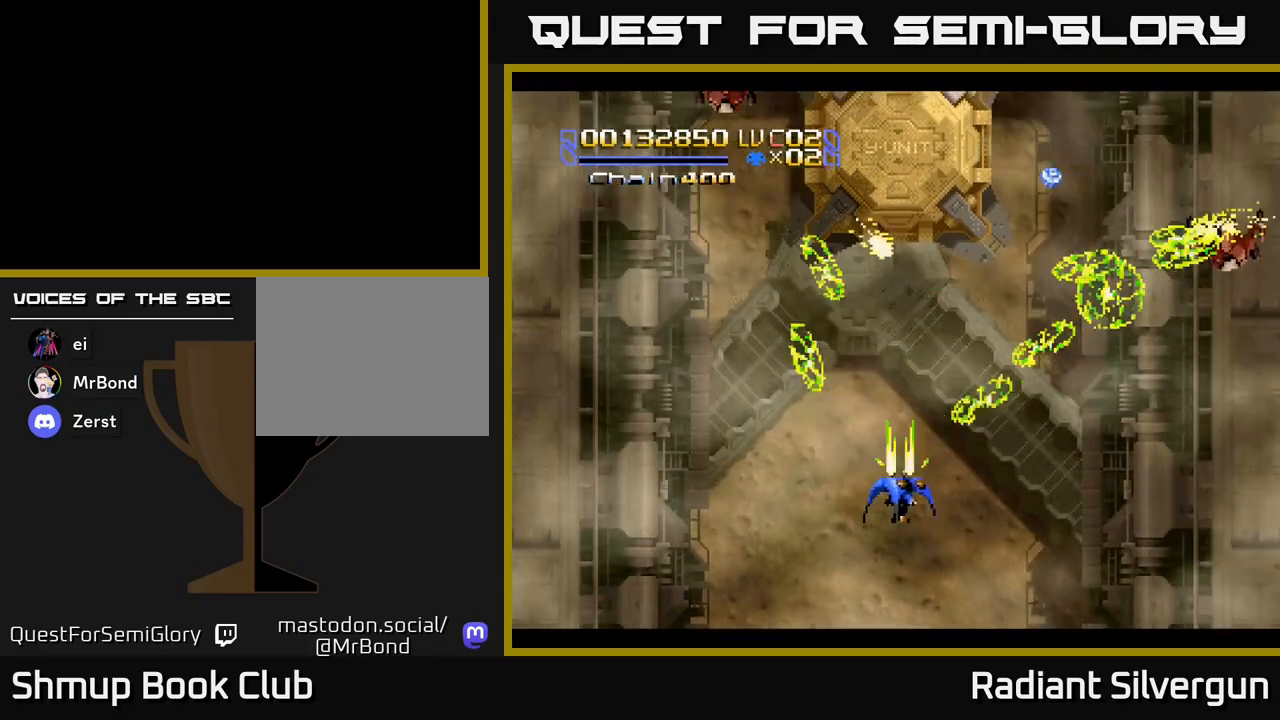
{"buttons": ["X", "DPAD_LEFT"], "left_stick": "center", "events": [[367, "DPAD_RIGHT", "up"], [367, "DPAD_UP", "down"], [417, "DPAD_LEFT", "down"], [450, "DPAD_UP", "up"]]}
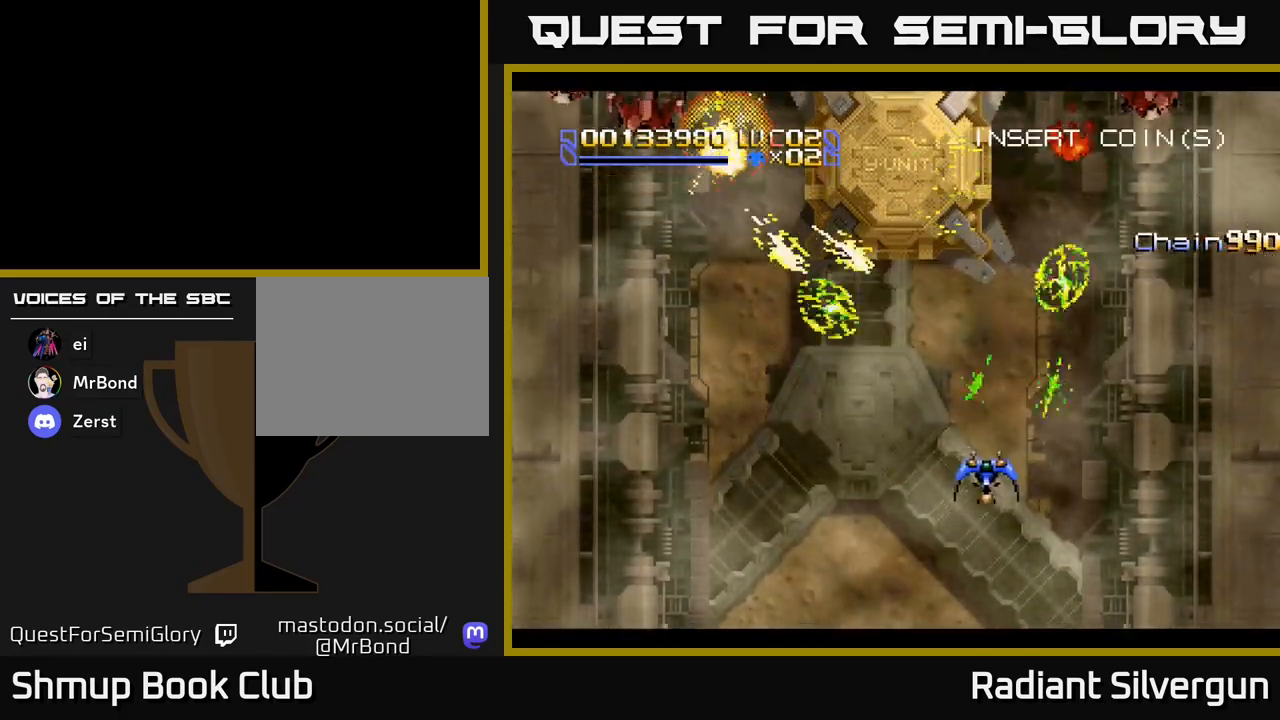
{"buttons": ["X", "DPAD_LEFT"], "left_stick": "center", "events": [[67, "DPAD_DOWN", "down"], [83, "DPAD_LEFT", "up"], [117, "DPAD_RIGHT", "down"], [283, "DPAD_RIGHT", "up"], [350, "DPAD_LEFT", "down"], [400, "DPAD_DOWN", "up"]]}
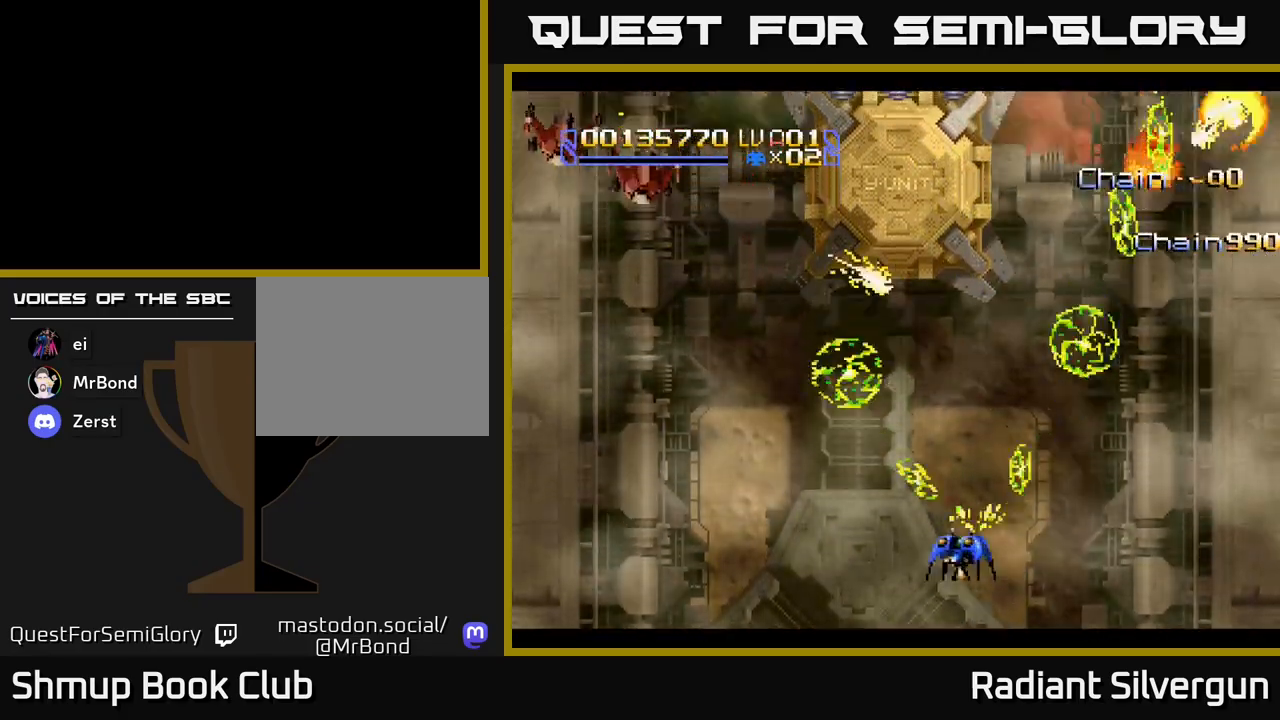
{"buttons": ["X", "DPAD_DOWN", "DPAD_LEFT"], "left_stick": "center", "events": [[450, "DPAD_DOWN", "down"]]}
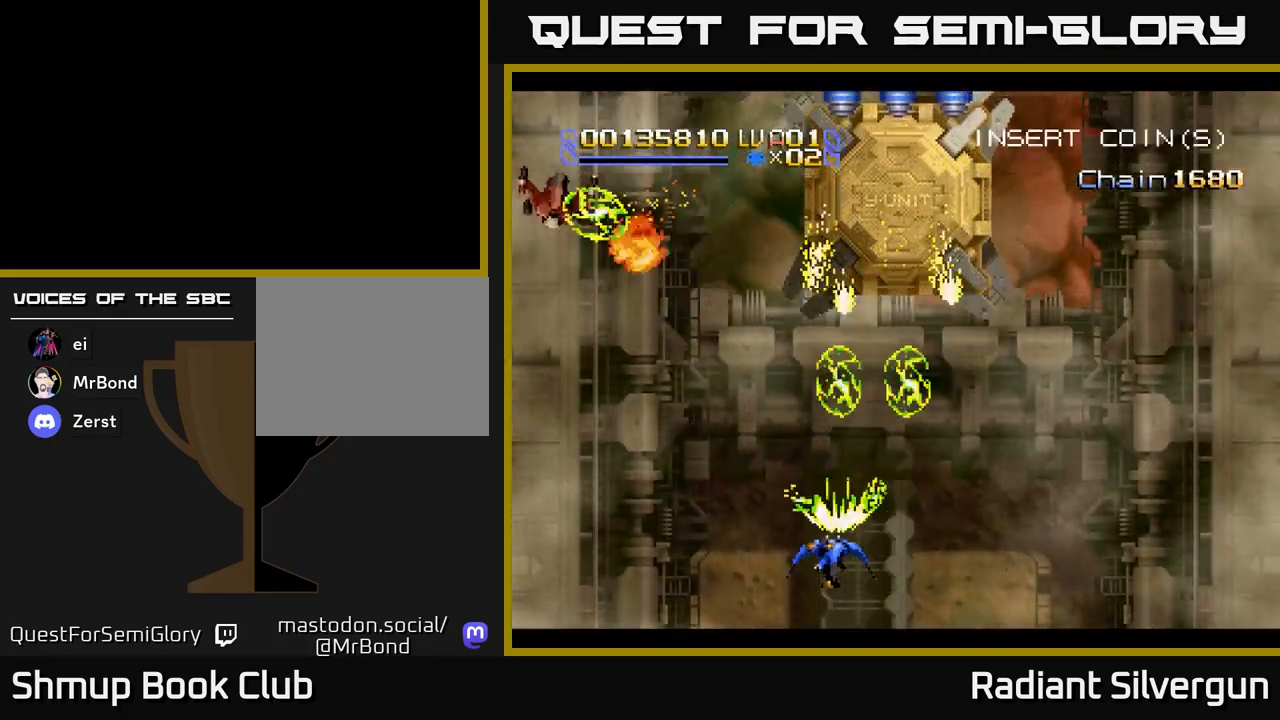
{"buttons": ["DPAD_UP", "DPAD_RIGHT"], "left_stick": "center", "events": [[33, "DPAD_LEFT", "up"], [83, "DPAD_RIGHT", "down"], [150, "DPAD_DOWN", "up"], [400, "X", "up"], [433, "DPAD_UP", "down"]]}
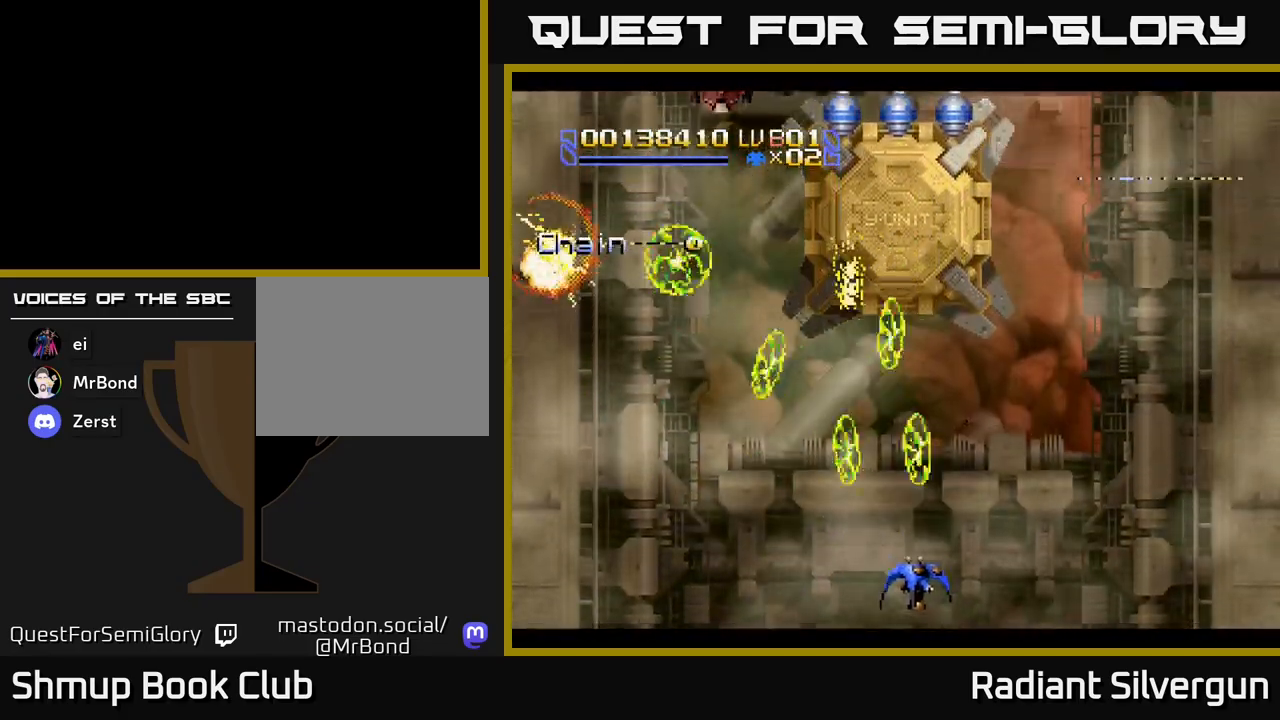
{"buttons": ["X", "DPAD_RIGHT"], "left_stick": "center", "events": [[250, "X", "down"], [483, "DPAD_UP", "up"]]}
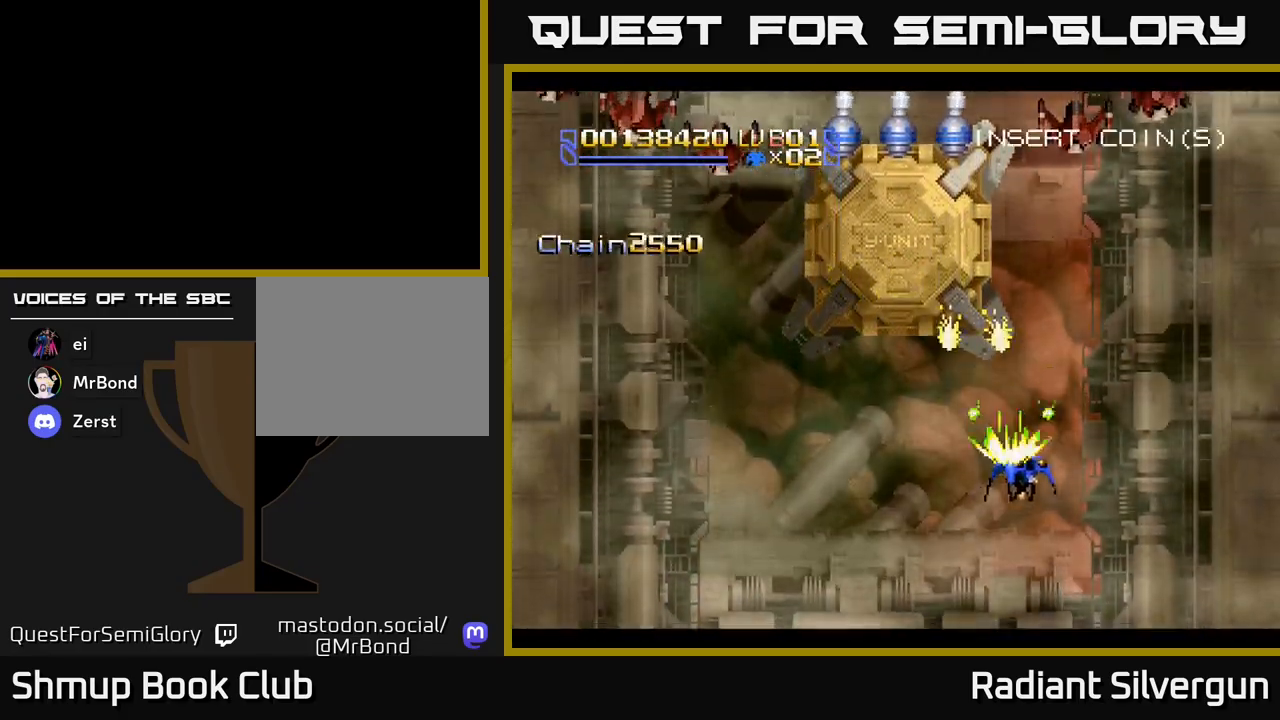
{"buttons": ["X", "DPAD_LEFT"], "left_stick": "center", "events": [[100, "DPAD_DOWN", "down"], [267, "DPAD_RIGHT", "up"], [300, "DPAD_LEFT", "down"], [400, "DPAD_DOWN", "up"]]}
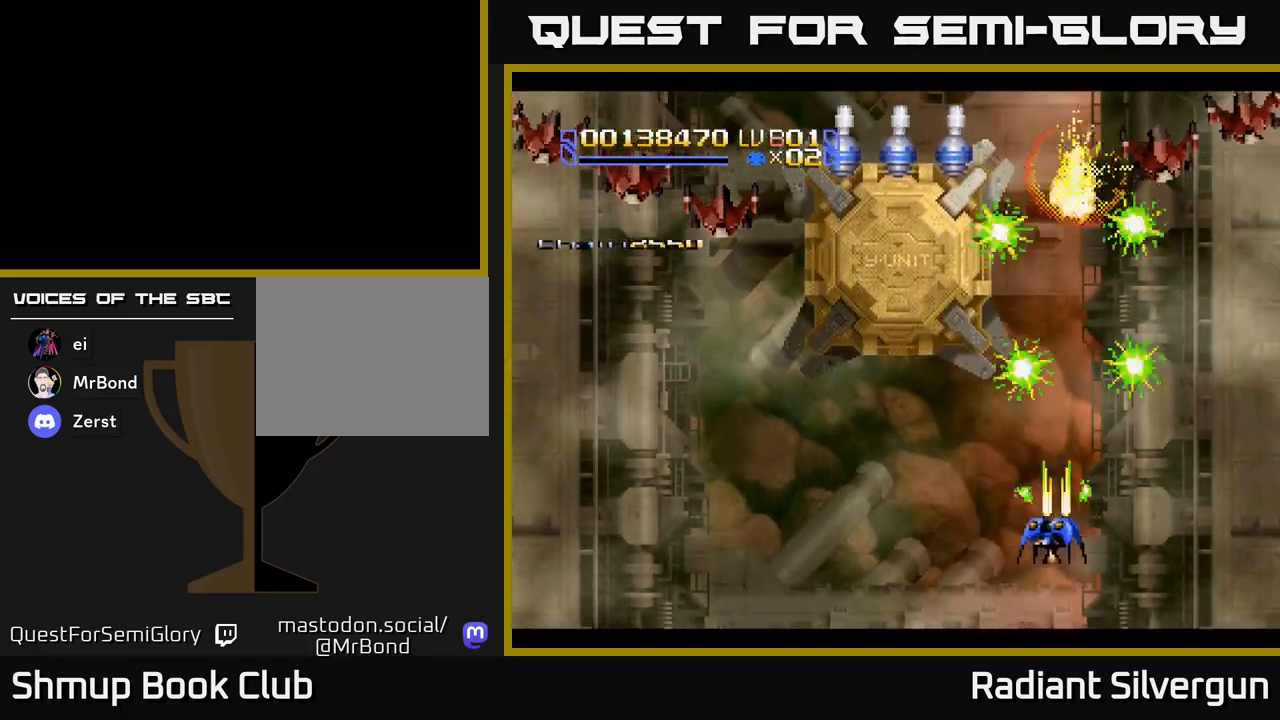
{"buttons": ["X", "DPAD_LEFT"], "left_stick": "center", "events": [[117, "DPAD_DOWN", "down"], [400, "DPAD_DOWN", "up"]]}
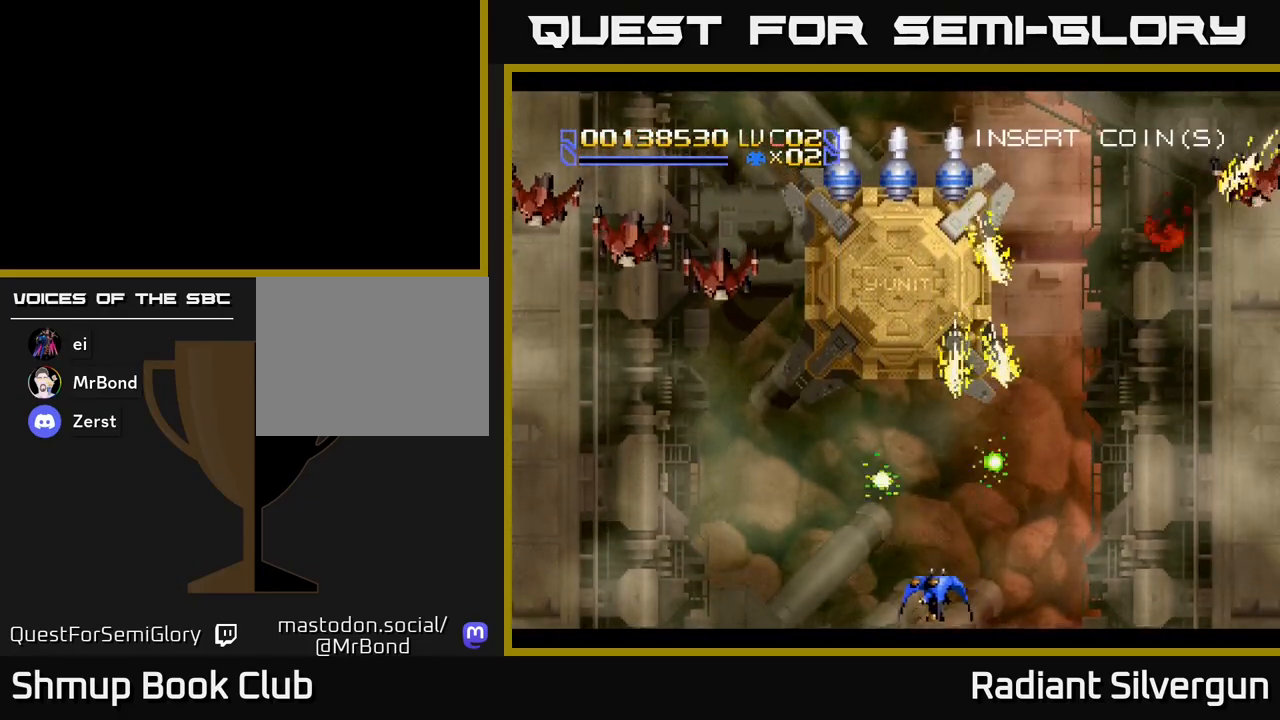
{"buttons": ["X", "DPAD_LEFT"], "left_stick": "center", "events": []}
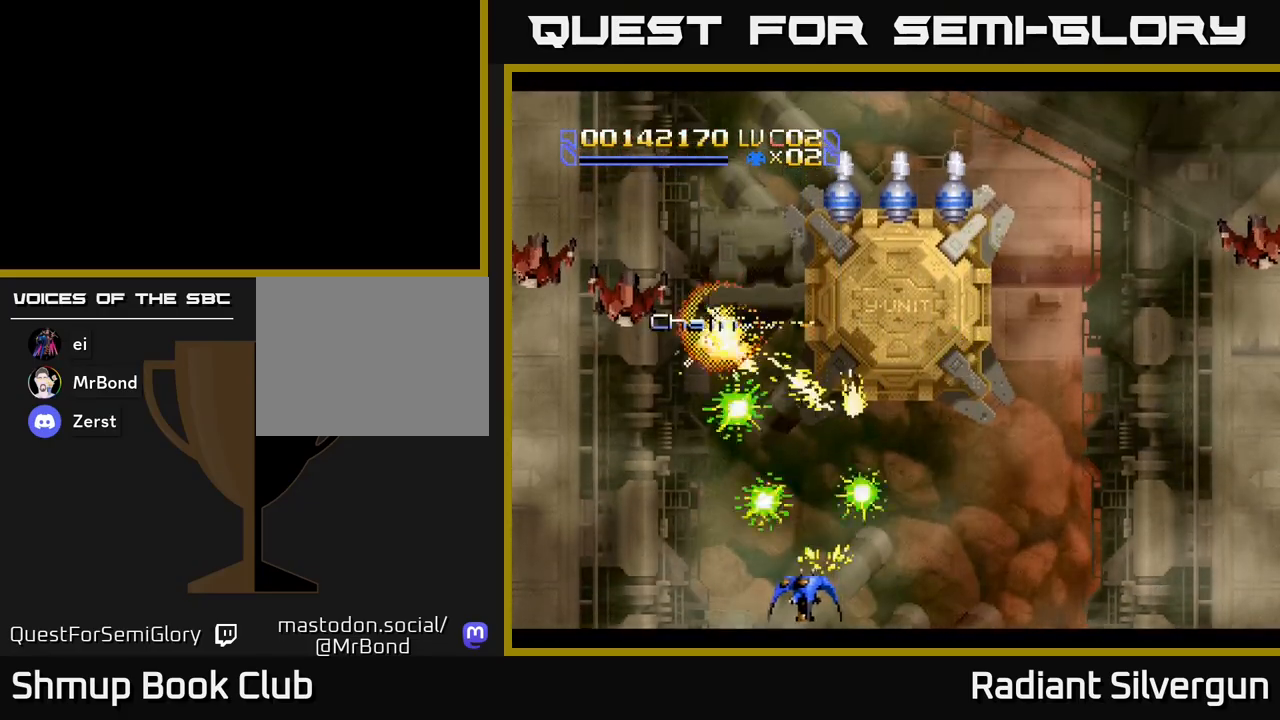
{"buttons": ["X", "DPAD_RIGHT"], "left_stick": "center", "events": [[183, "DPAD_DOWN", "down"], [333, "DPAD_LEFT", "up"], [333, "DPAD_RIGHT", "down"], [383, "DPAD_DOWN", "up"]]}
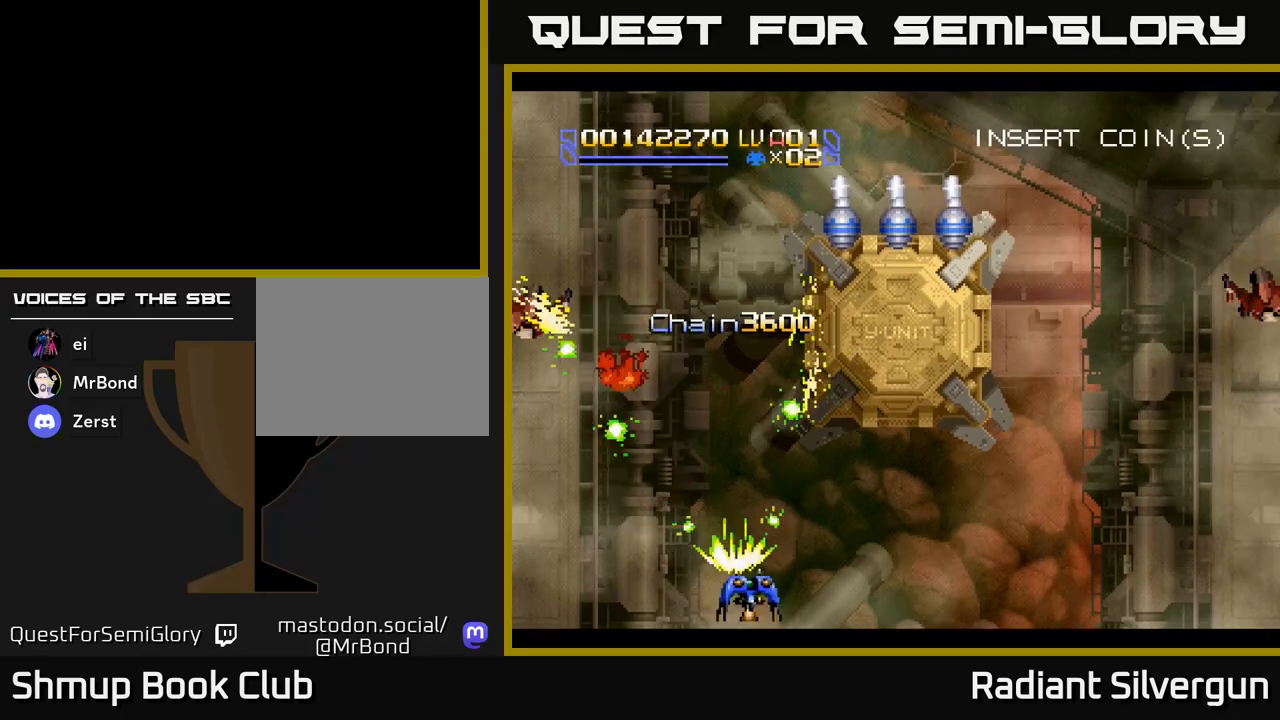
{"buttons": ["X", "DPAD_RIGHT"], "left_stick": "center", "events": [[350, "X", "up"], [467, "X", "down"]]}
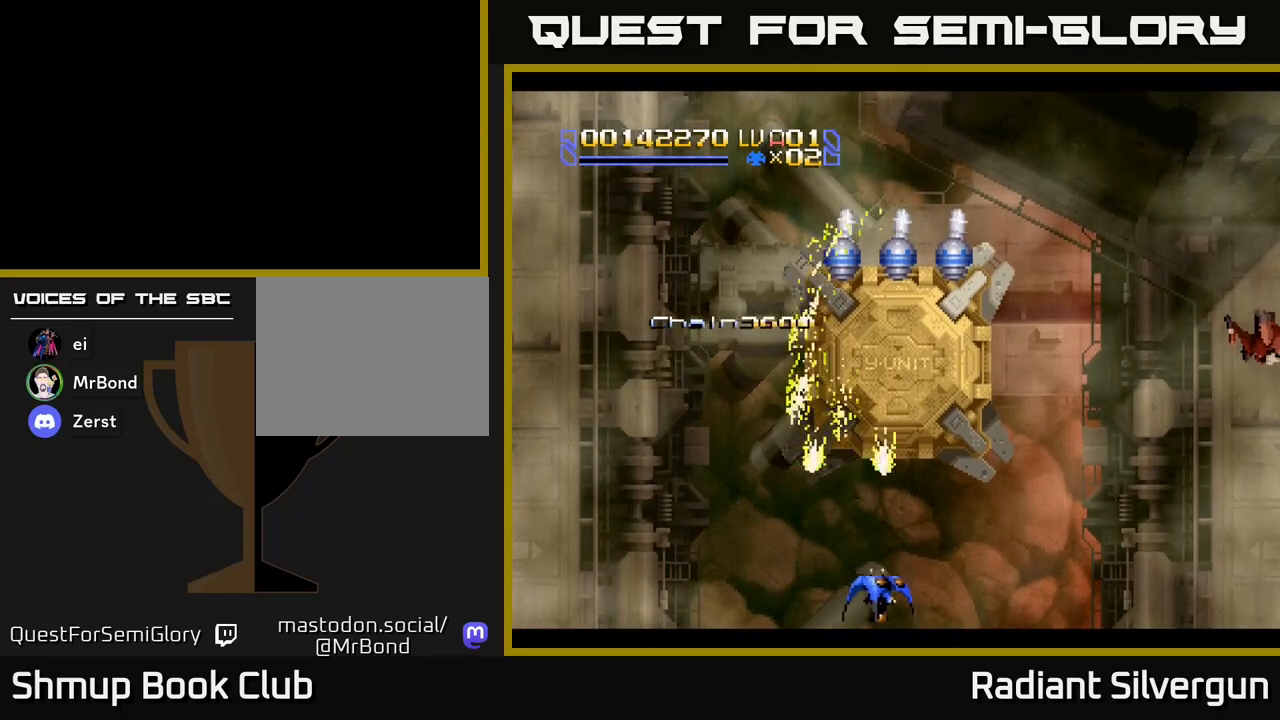
{"buttons": ["X", "DPAD_RIGHT"], "left_stick": "center", "events": []}
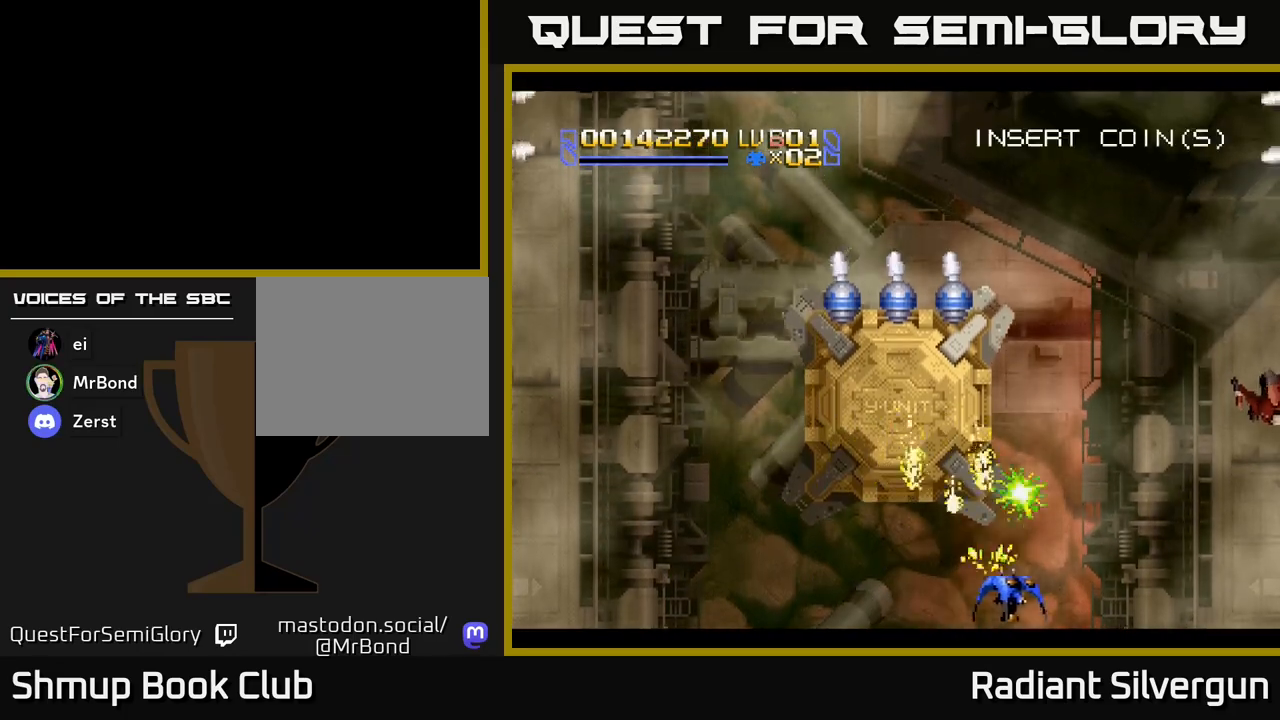
{"buttons": ["DPAD_UP", "DPAD_RIGHT"], "left_stick": "center", "events": [[433, "X", "up"], [500, "DPAD_UP", "down"]]}
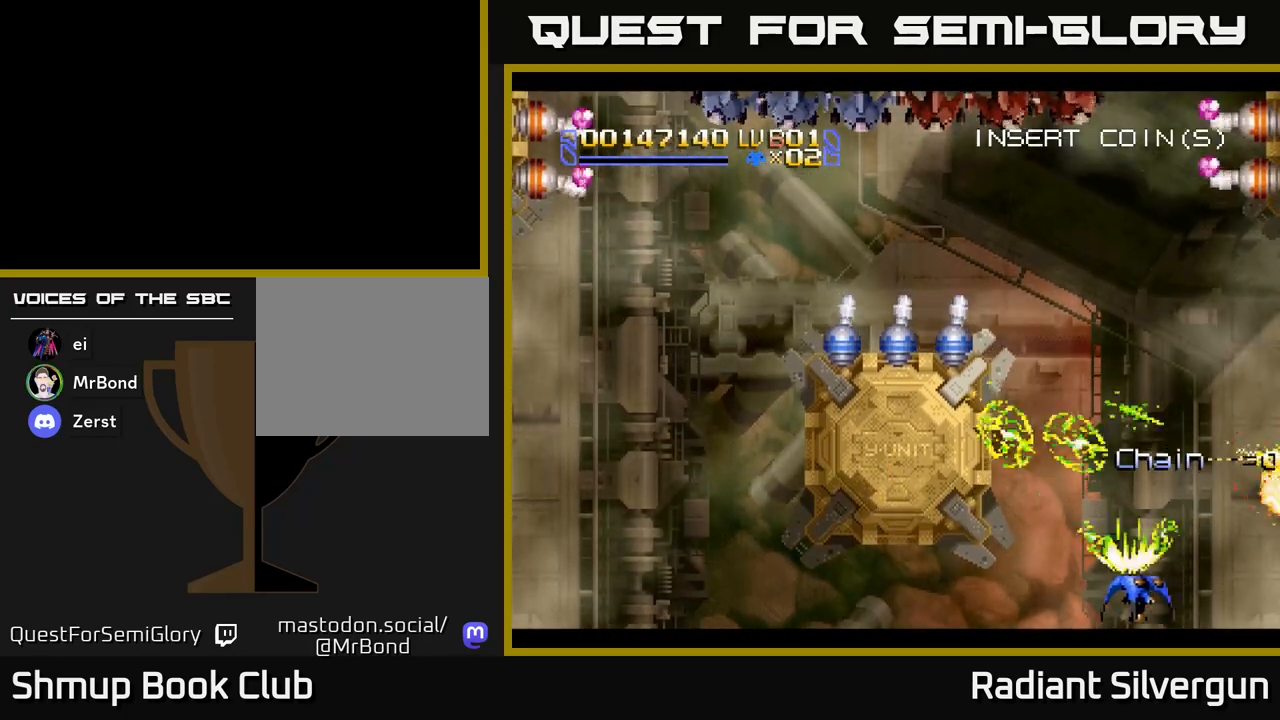
{"buttons": ["A", "DPAD_UP"], "left_stick": "center", "events": [[117, "A", "down"], [183, "DPAD_RIGHT", "up"], [300, "DPAD_LEFT", "down"], [433, "DPAD_LEFT", "up"]]}
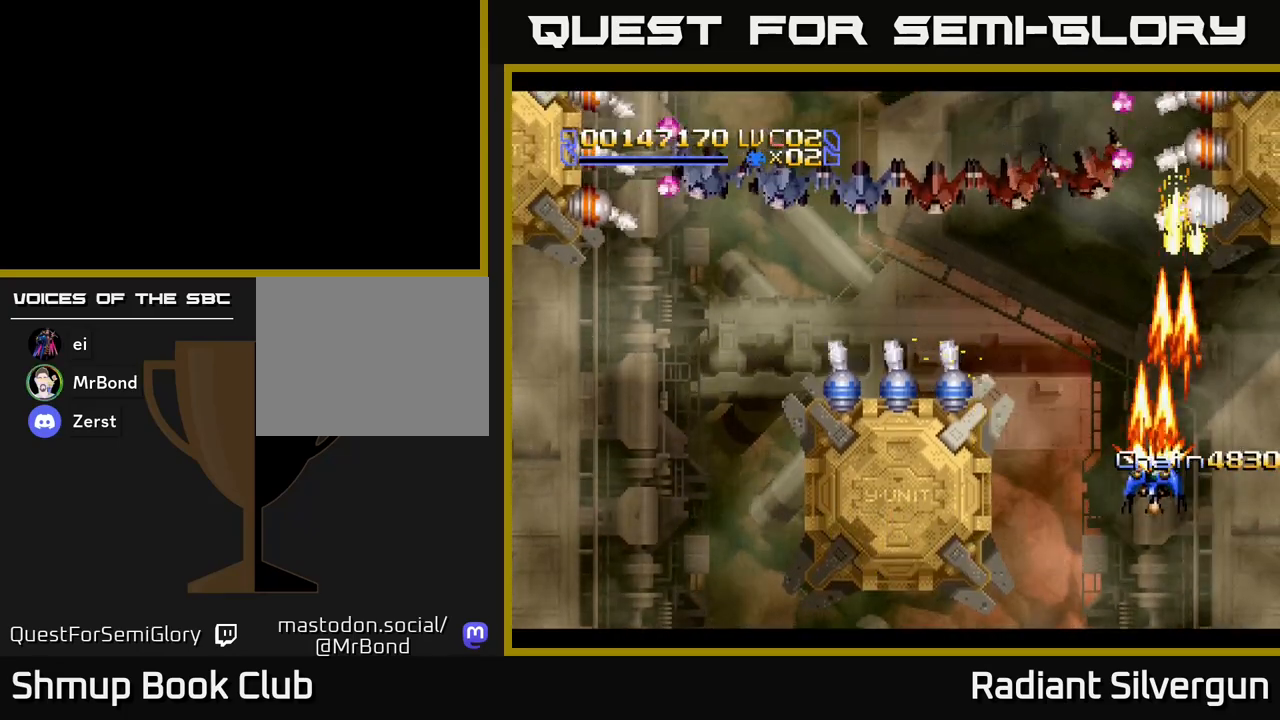
{"buttons": ["X", "DPAD_DOWN"], "left_stick": "center", "events": [[183, "DPAD_LEFT", "down"], [250, "X", "down"], [300, "DPAD_UP", "up"], [317, "A", "up"], [333, "DPAD_DOWN", "down"], [367, "DPAD_LEFT", "up"]]}
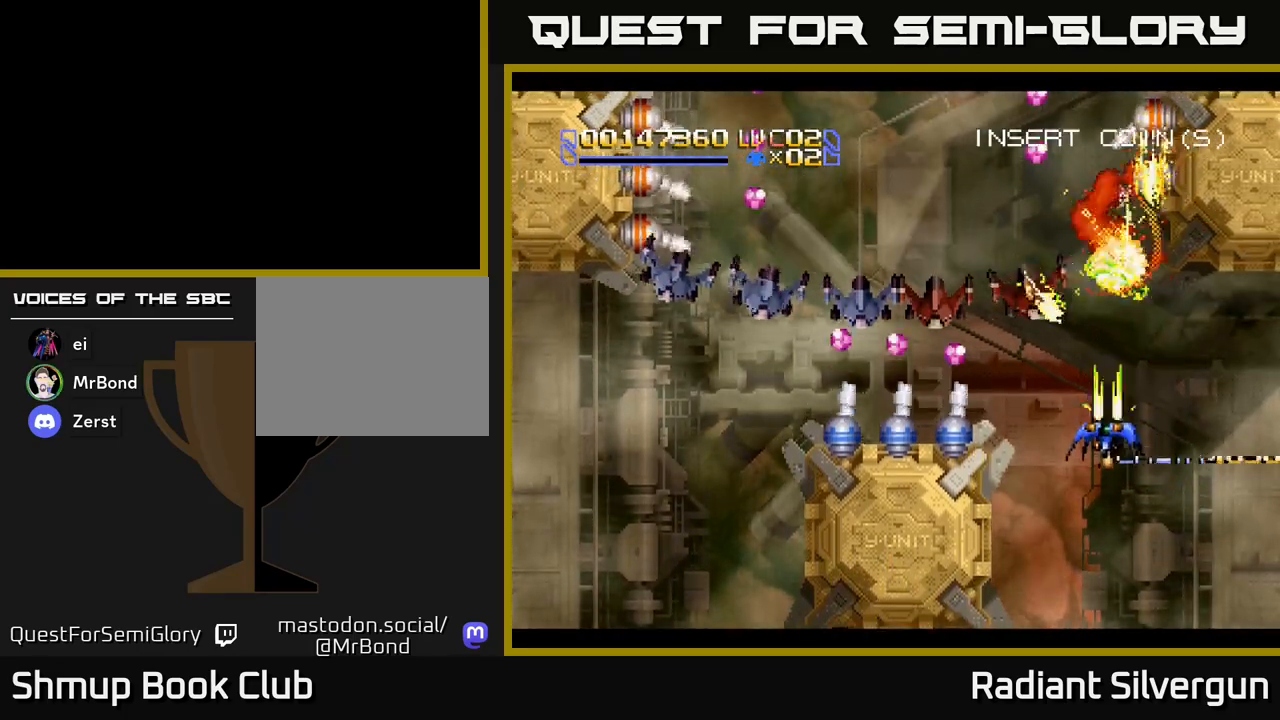
{"buttons": ["A", "DPAD_UP"], "left_stick": "center", "events": [[350, "DPAD_DOWN", "up"], [350, "DPAD_LEFT", "down"], [383, "DPAD_UP", "down"], [433, "DPAD_LEFT", "up"], [450, "A", "down"], [467, "X", "up"]]}
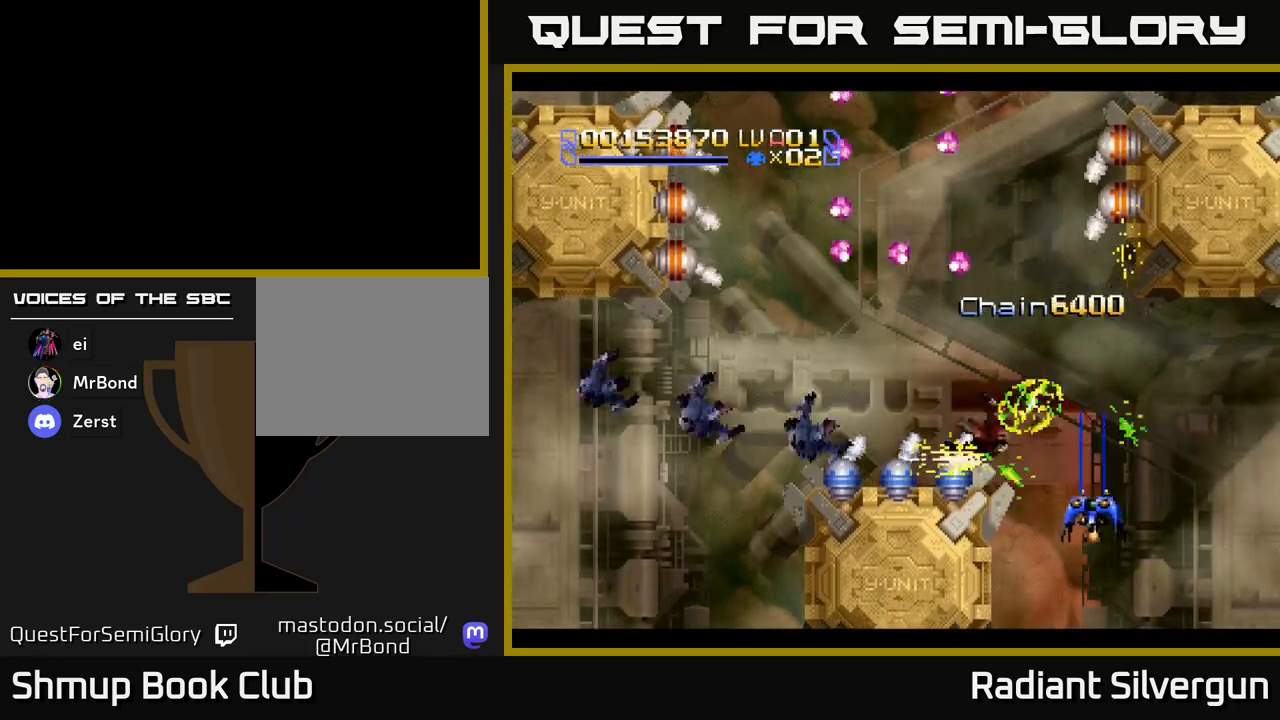
{"buttons": ["A"], "left_stick": "center", "events": [[500, "DPAD_UP", "up"]]}
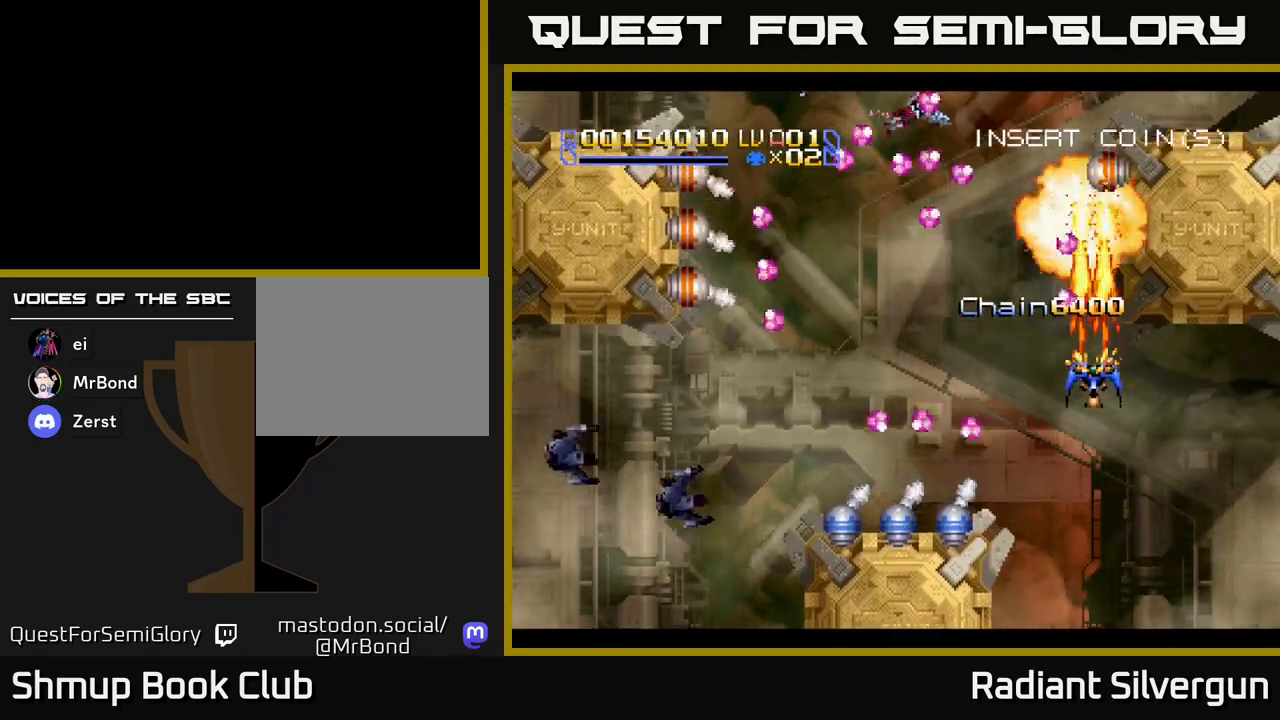
{"buttons": ["X", "DPAD_LEFT"], "left_stick": "center", "events": [[300, "DPAD_UP", "down"], [467, "DPAD_LEFT", "down"], [467, "X", "down"], [483, "A", "up"], [483, "DPAD_UP", "up"]]}
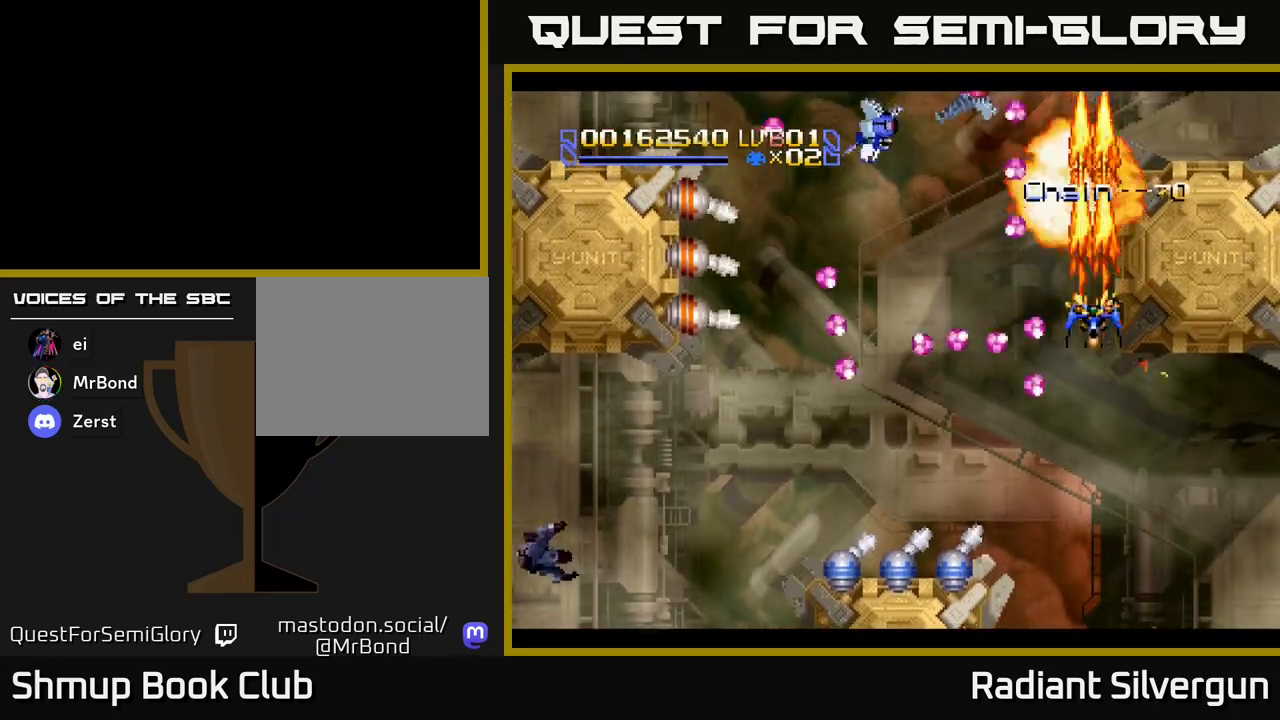
{"buttons": ["DPAD_LEFT"], "left_stick": "center", "events": [[67, "DPAD_LEFT", "up"], [133, "X", "up"], [250, "DPAD_DOWN", "down"], [350, "DPAD_RIGHT", "down"], [383, "DPAD_DOWN", "up"], [383, "DPAD_RIGHT", "up"], [417, "DPAD_LEFT", "down"]]}
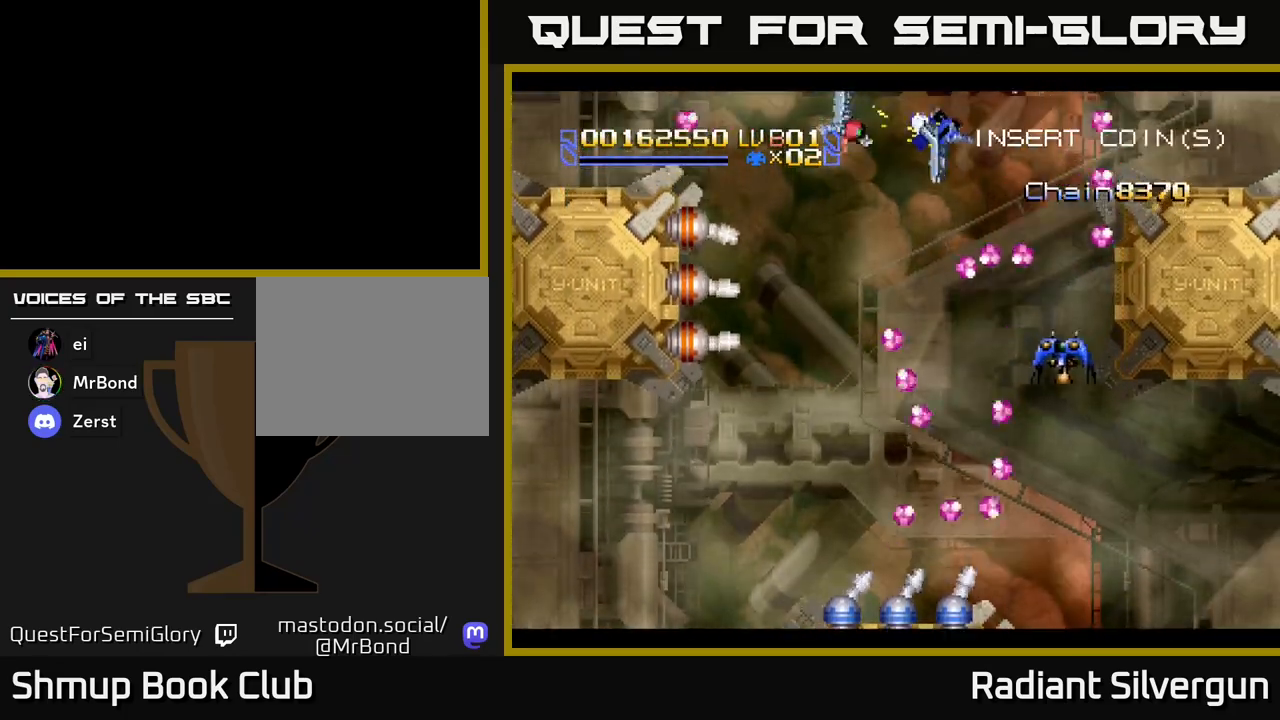
{"buttons": ["A"], "left_stick": "center", "events": [[17, "DPAD_UP", "down"], [217, "DPAD_UP", "up"], [483, "A", "down"], [500, "DPAD_LEFT", "up"]]}
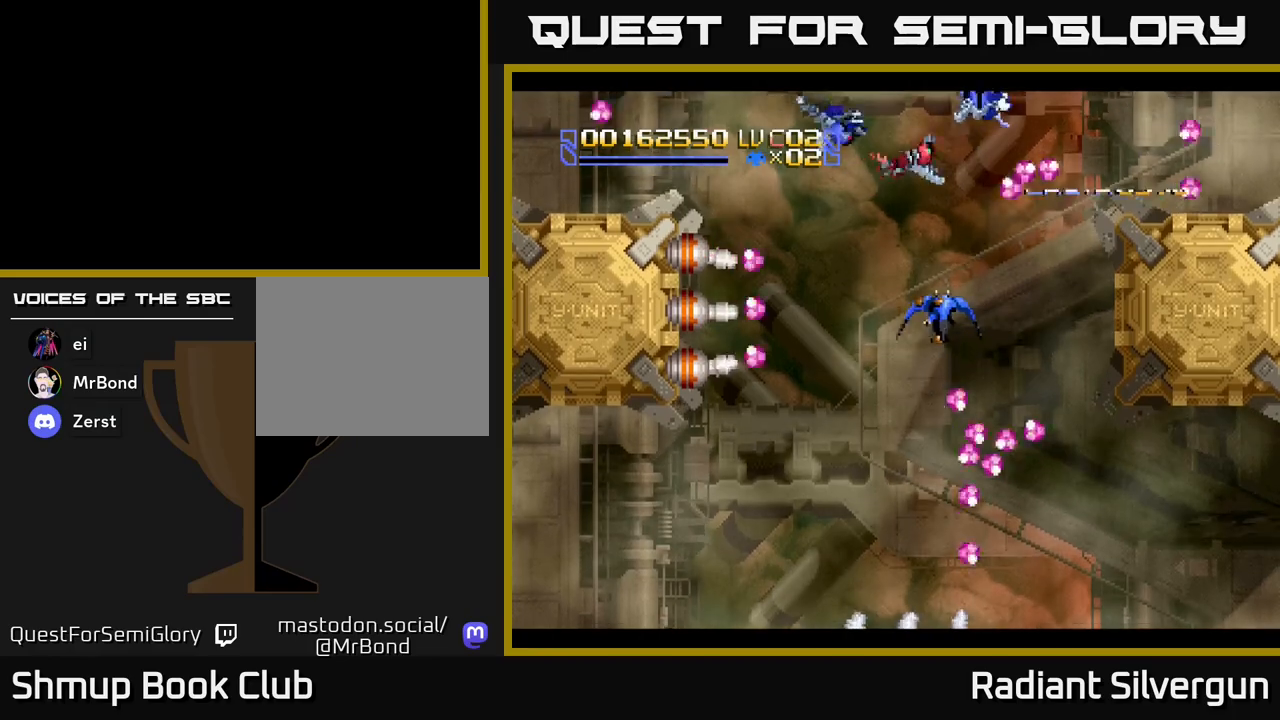
{"buttons": ["A", "DPAD_LEFT"], "left_stick": "center", "events": [[17, "DPAD_DOWN", "down"], [33, "A", "up"], [100, "DPAD_LEFT", "down"], [283, "DPAD_LEFT", "up"], [400, "DPAD_LEFT", "down"], [433, "DPAD_DOWN", "up"], [500, "A", "down"]]}
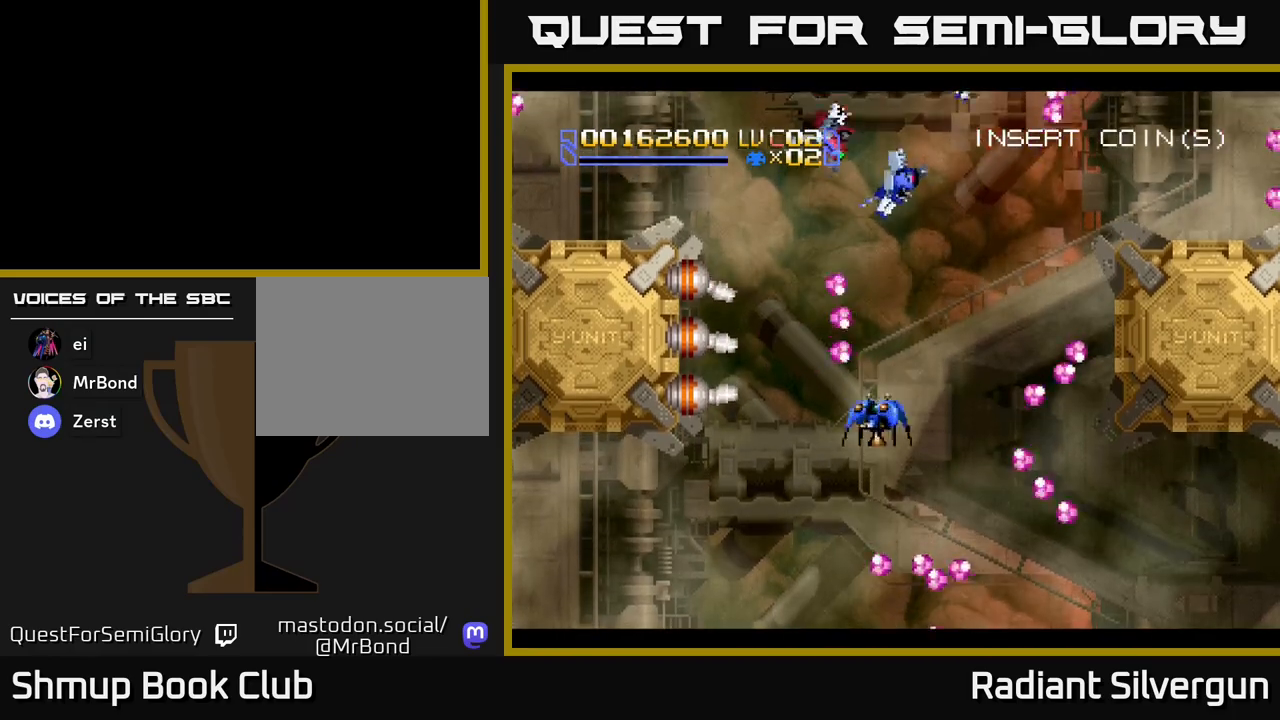
{"buttons": ["DPAD_DOWN", "DPAD_LEFT"], "left_stick": "center", "events": [[17, "DPAD_UP", "down"], [67, "A", "up"], [83, "DPAD_LEFT", "up"], [83, "DPAD_UP", "up"], [117, "DPAD_DOWN", "down"], [183, "DPAD_LEFT", "down"], [250, "DPAD_DOWN", "up"], [350, "DPAD_DOWN", "down"]]}
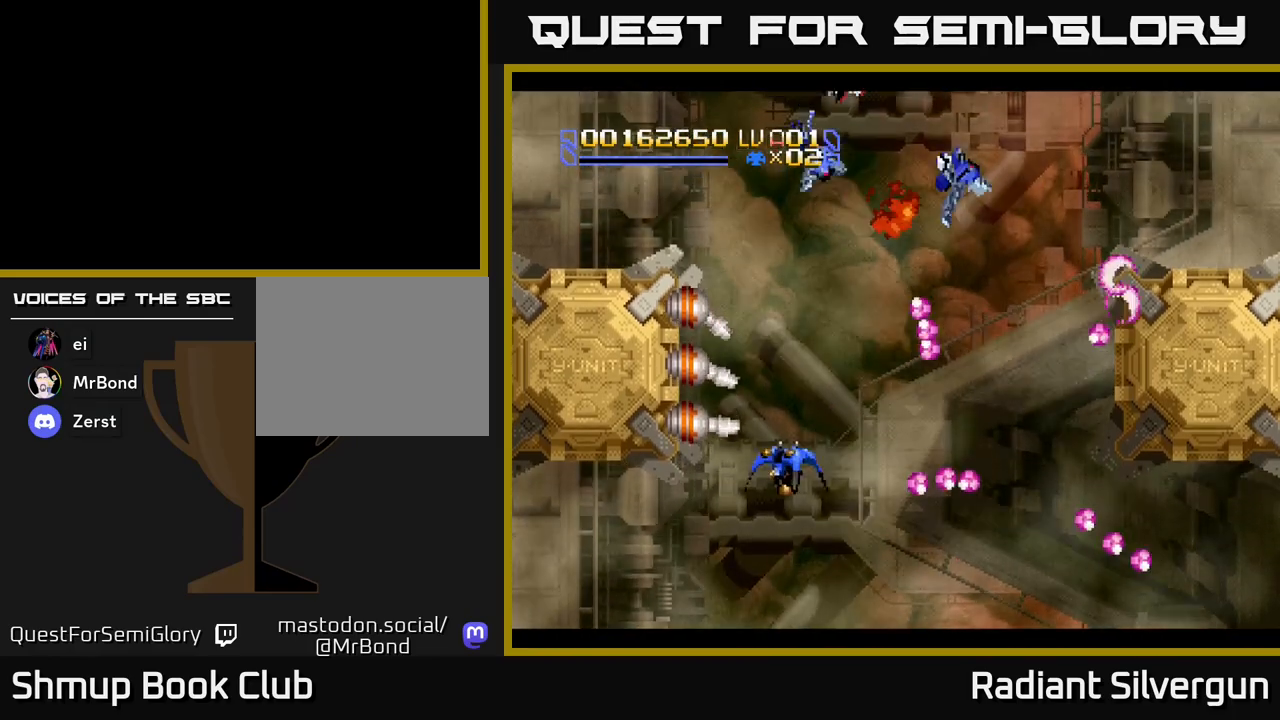
{"buttons": ["A"], "left_stick": "center", "events": [[267, "A", "down"], [300, "DPAD_LEFT", "up"], [383, "DPAD_DOWN", "up"]]}
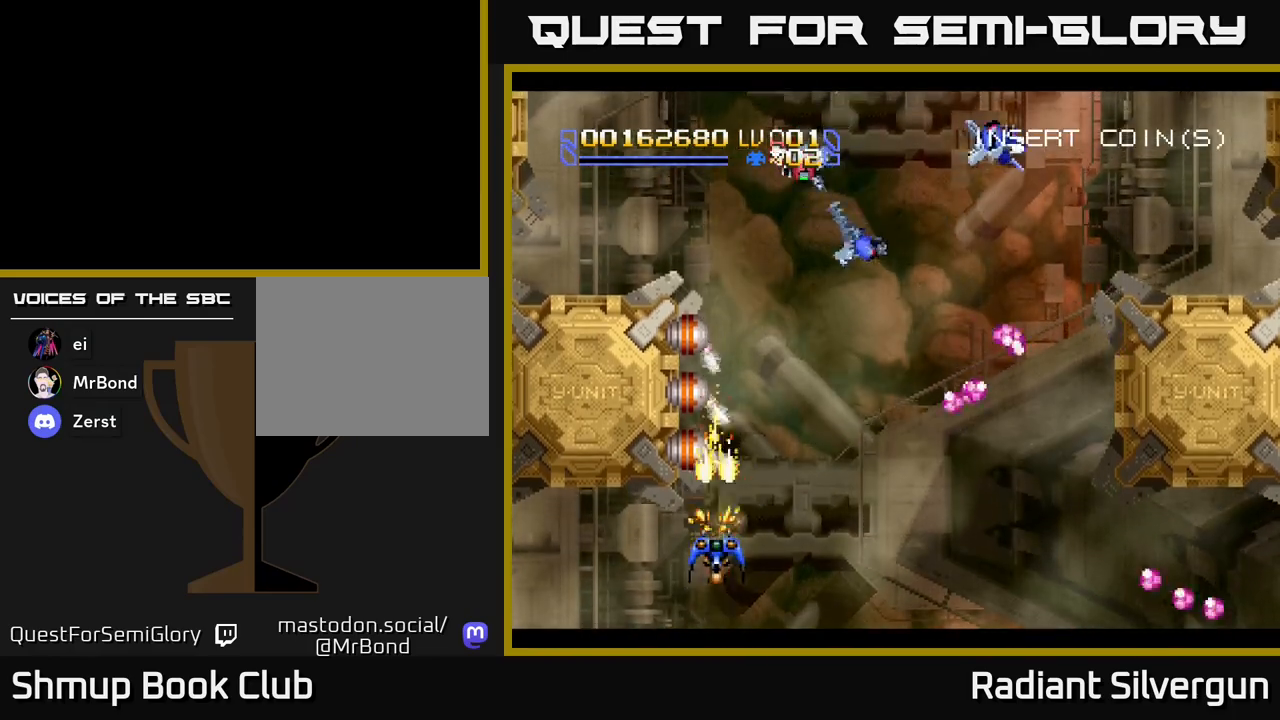
{"buttons": ["A"], "left_stick": "center", "events": [[150, "DPAD_LEFT", "down"], [183, "DPAD_DOWN", "down"], [217, "DPAD_LEFT", "up"], [233, "DPAD_DOWN", "up"]]}
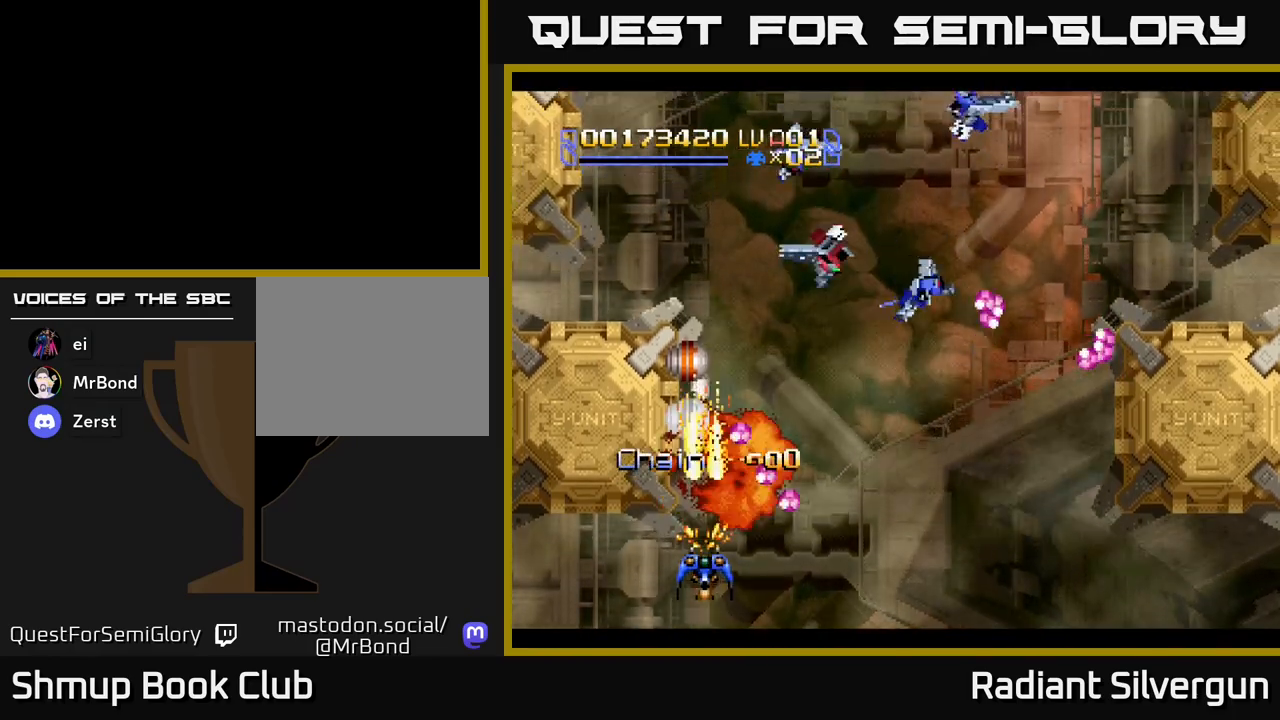
{"buttons": ["A"], "left_stick": "center", "events": []}
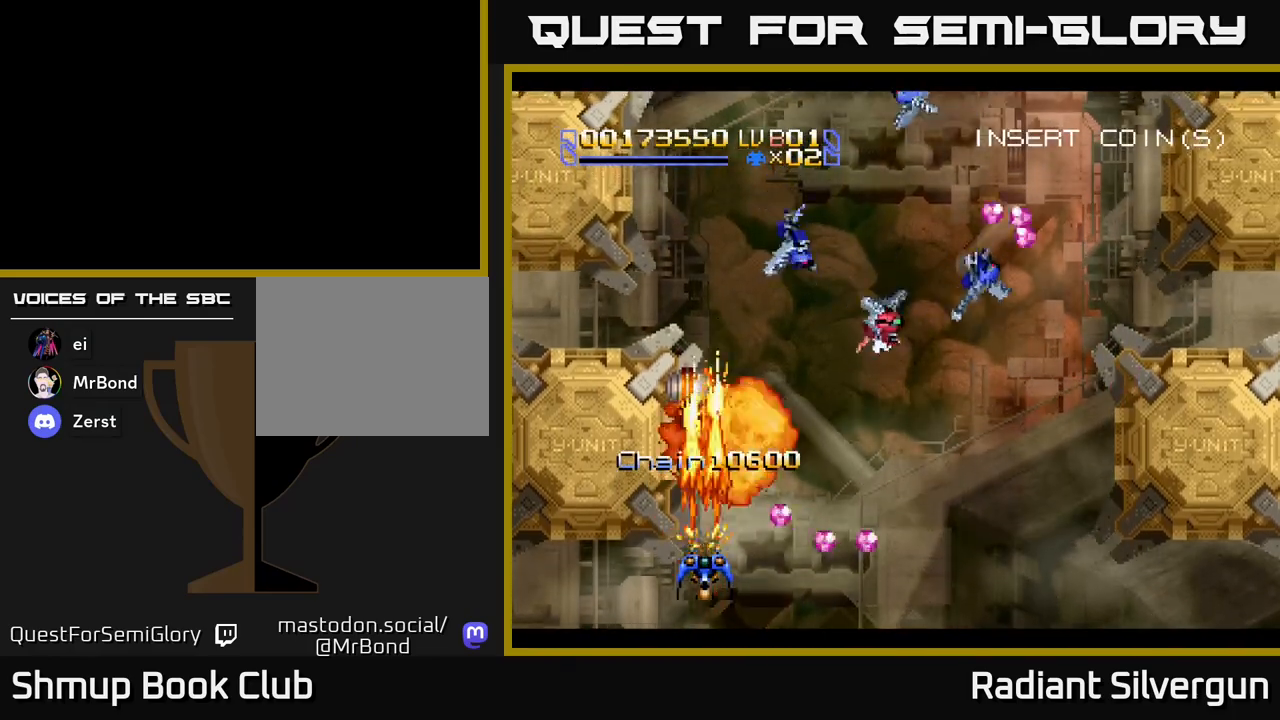
{"buttons": ["DPAD_UP", "DPAD_RIGHT"], "left_stick": "center", "events": [[383, "A", "up"], [383, "DPAD_RIGHT", "down"], [383, "DPAD_UP", "down"]]}
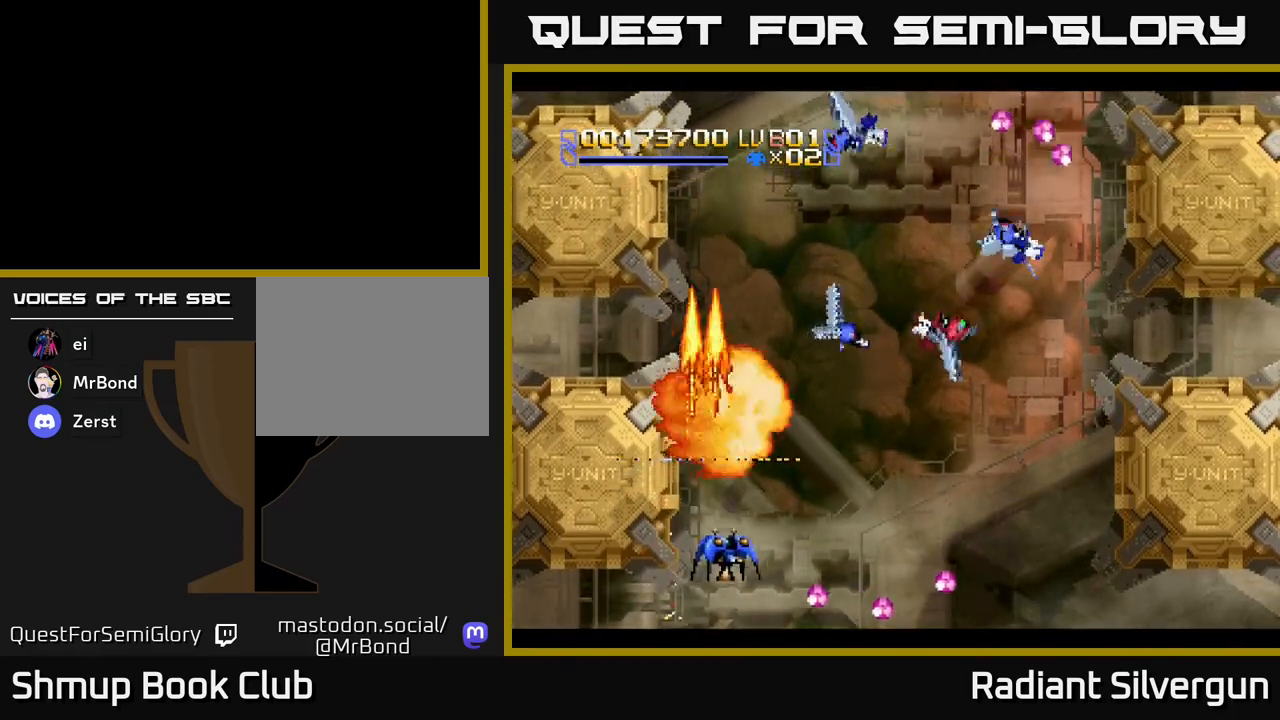
{"buttons": ["DPAD_UP", "DPAD_RIGHT"], "left_stick": "center", "events": [[100, "DPAD_UP", "up"], [350, "DPAD_UP", "down"], [433, "DPAD_RIGHT", "up"], [500, "DPAD_RIGHT", "down"]]}
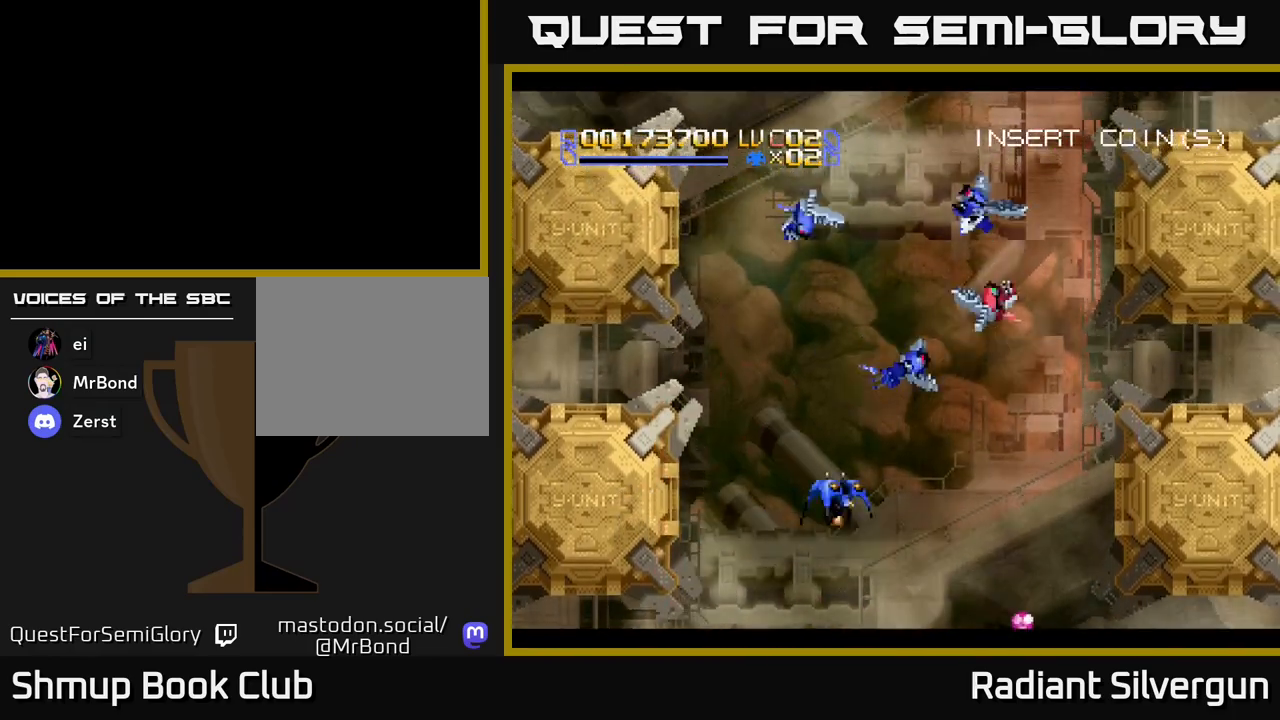
{"buttons": ["DPAD_UP", "DPAD_RIGHT"], "left_stick": "center", "events": [[33, "DPAD_RIGHT", "up"], [250, "DPAD_RIGHT", "down"]]}
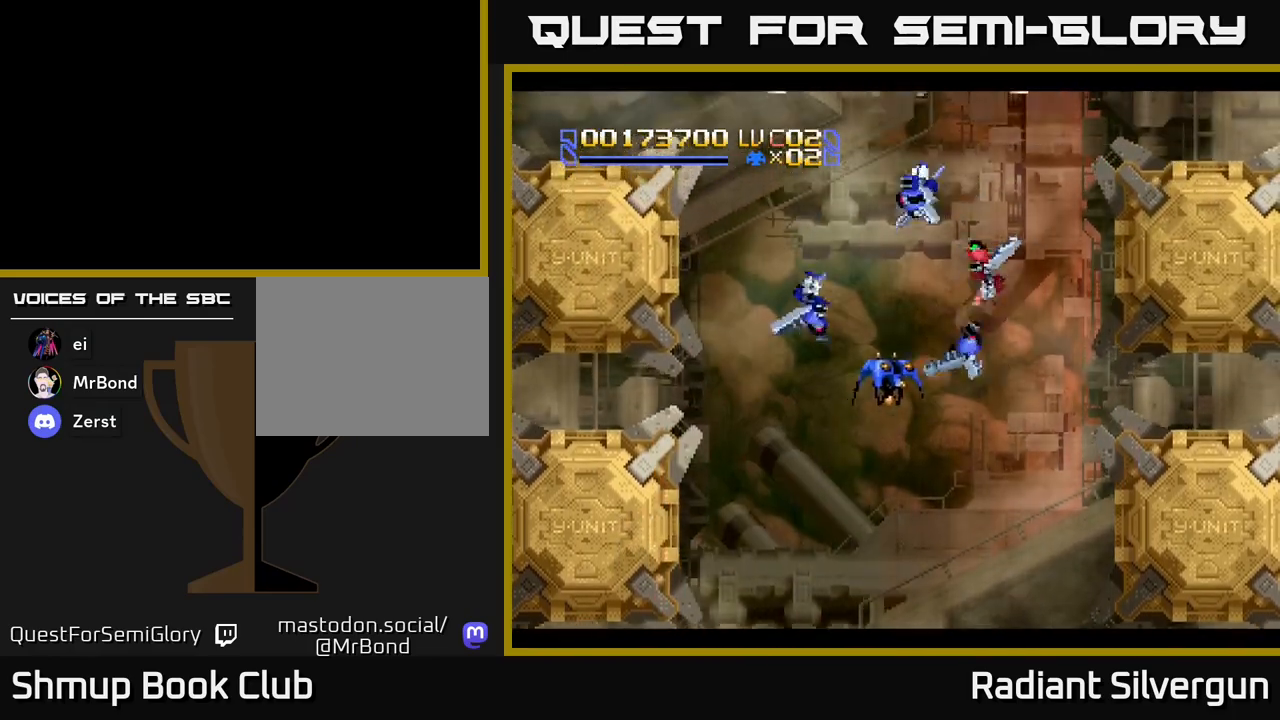
{"buttons": ["DPAD_LEFT"], "left_stick": "center", "events": [[167, "DPAD_RIGHT", "up"], [267, "DPAD_UP", "up"], [417, "A", "down"], [450, "DPAD_LEFT", "down"], [483, "A", "up"]]}
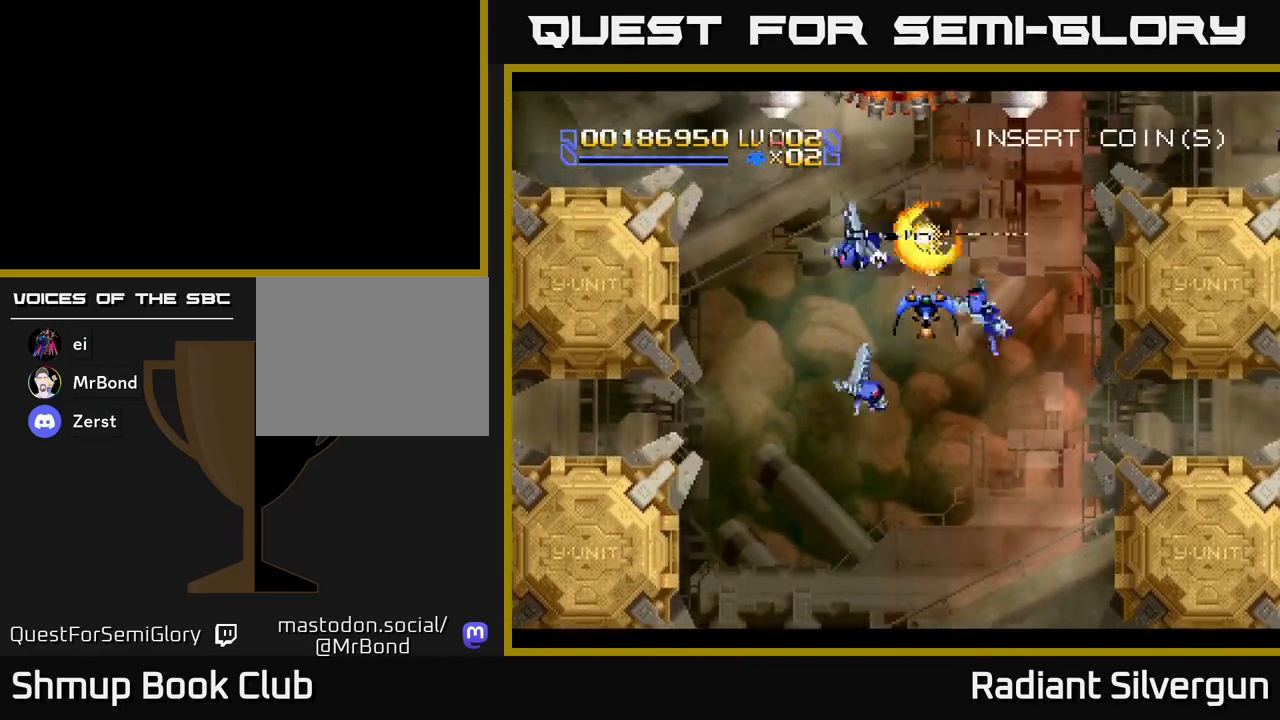
{"buttons": ["DPAD_DOWN"], "left_stick": "center", "events": [[50, "DPAD_LEFT", "up"], [150, "DPAD_DOWN", "down"], [250, "DPAD_DOWN", "up"], [350, "Y", "down"], [417, "Y", "up"], [500, "DPAD_DOWN", "down"]]}